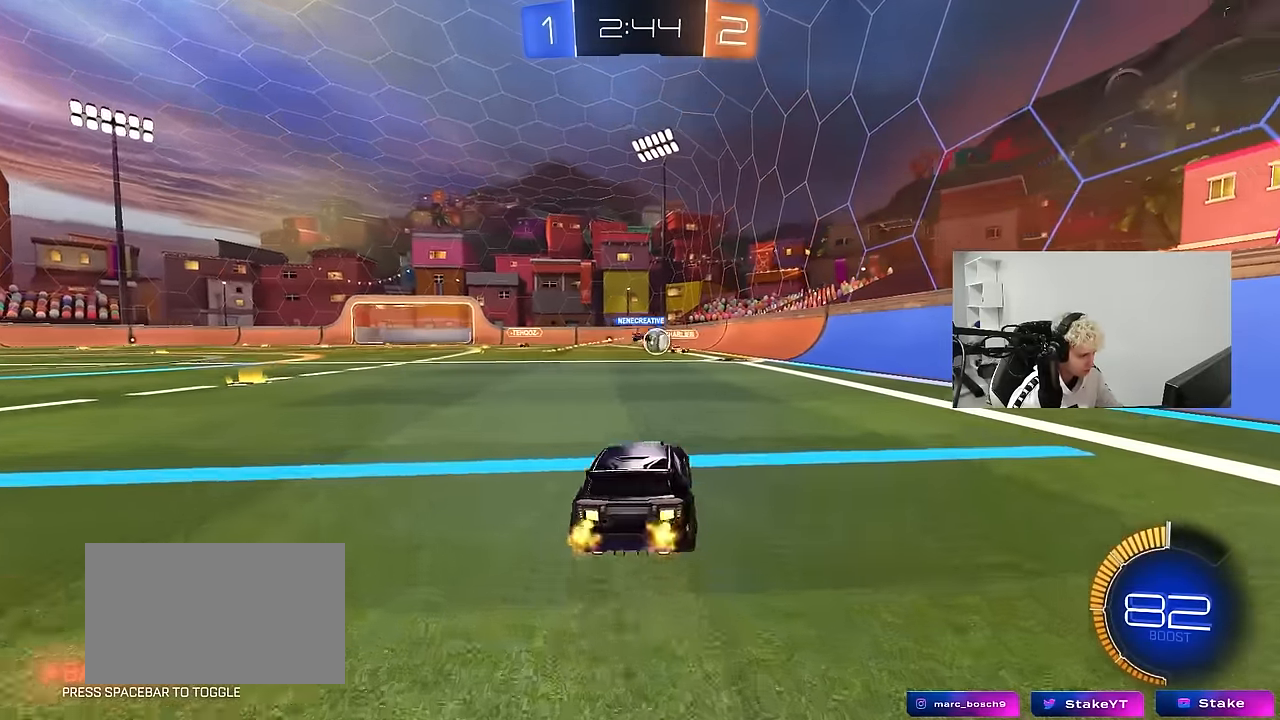
Gameplay with keyboard and mouse; each line is a JSON object with the keys and mouse buttons held at the frame after it. "events" lists presses ("down") and releases ("up") of "1", "2", "3", "4", "5", "a", "alt", "c", "caps_lock", "ctrl", "d", "e", "f", "g", "q", "r", "s", "shift", "space", "t", "tab", "v", "w", "x", "z", "mouse_left", "mouse_wheel" and "mouse_right" between this image and that frame as [ms after this image, input, new state], when the widget could be followed in between. "mouse_left", "mouse_wheel", "mouse_right" = the "left", "wheel", "right" buttons of the "mouse" list. No other keys are recorded. "wheel" means that the mouse wheel is clicked or scrolled. "mouse_move" is the direction in which the mouse moves at that frame (one of eight, or "still"), when it could be read.
{"keys": ["w"], "mouse": ["left"], "mouse_move": "still", "events": [[117, "d", "down"], [267, "d", "up"], [317, "a", "down"], [450, "a", "up"], [450, "mouse_left", "down"]]}
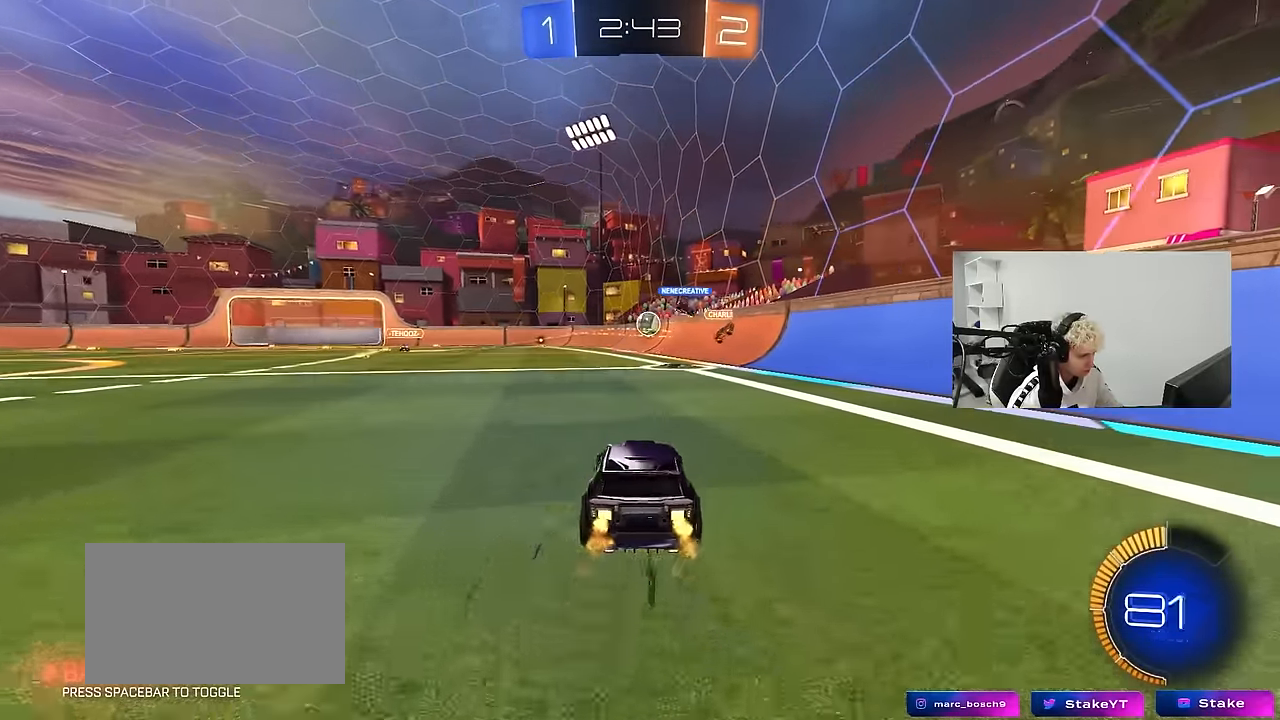
{"keys": ["d"], "mouse": [], "mouse_move": "still", "events": [[184, "d", "down"], [184, "mouse_left", "up"], [367, "shift", "down"], [417, "w", "up"], [467, "shift", "up"]]}
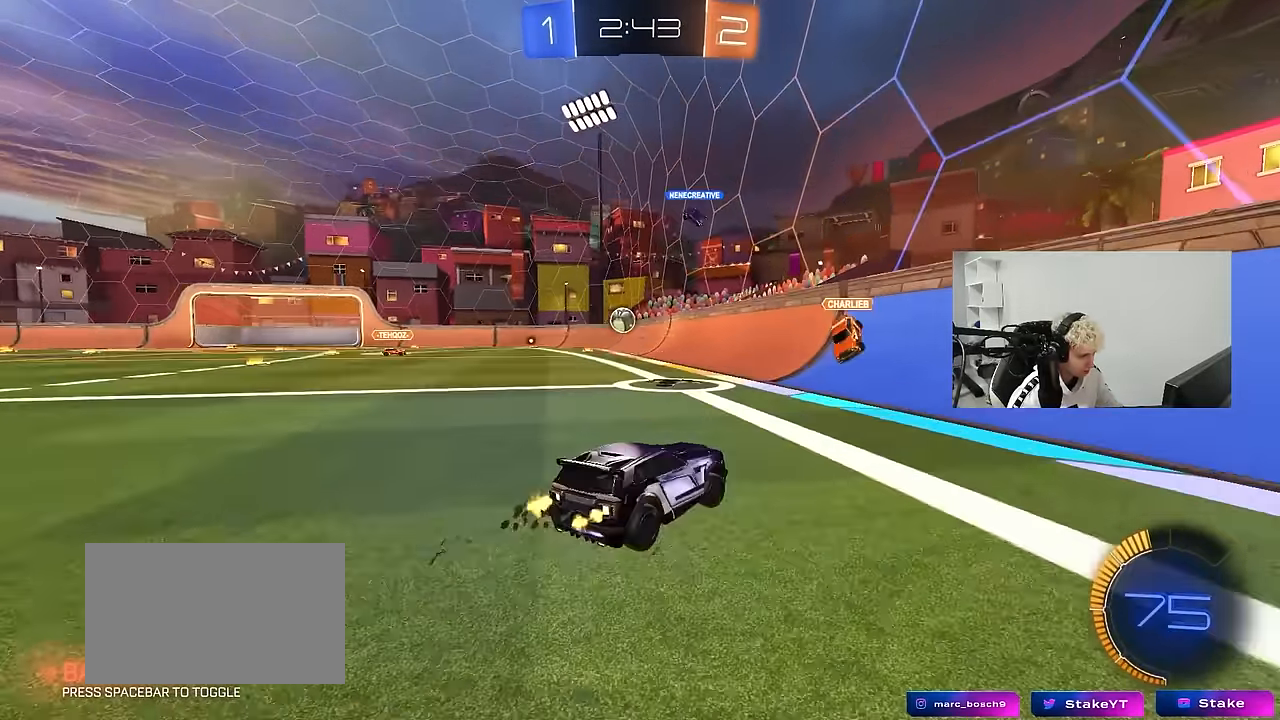
{"keys": ["a", "shift", "w"], "mouse": [], "mouse_move": "still", "events": [[150, "d", "up"], [250, "d", "down"], [284, "w", "down"], [334, "a", "down"], [334, "d", "up"], [384, "shift", "down"]]}
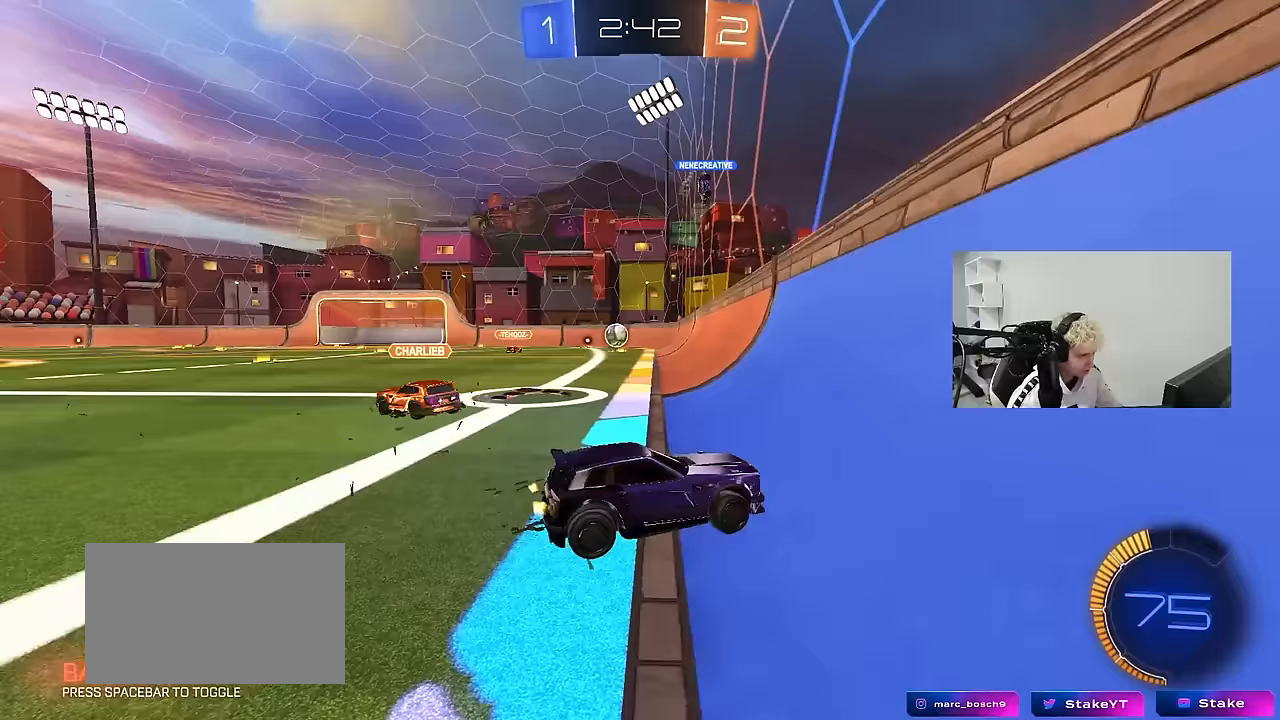
{"keys": ["w"], "mouse": [], "mouse_move": "still", "events": [[33, "shift", "up"], [300, "shift", "down"], [400, "shift", "up"], [500, "a", "up"]]}
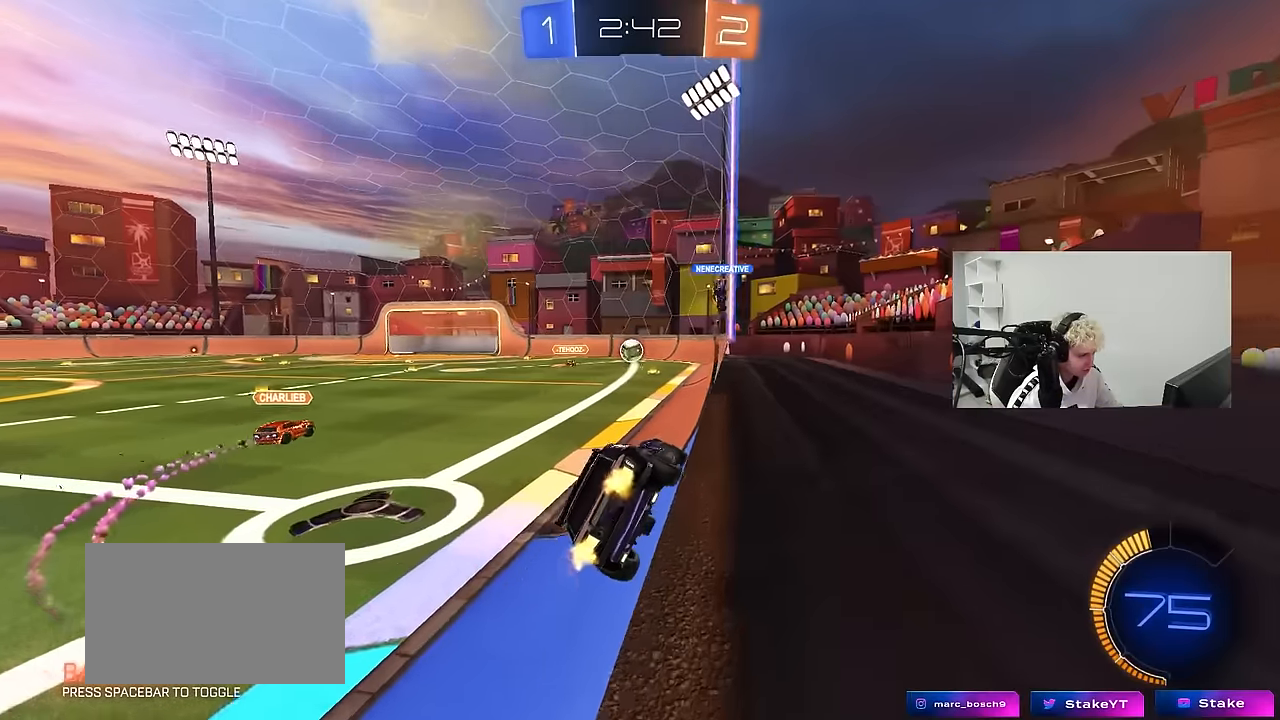
{"keys": ["a"], "mouse": [], "mouse_move": "still", "events": [[83, "d", "down"], [133, "d", "up"], [133, "w", "up"], [317, "s", "down"], [417, "s", "up"], [467, "a", "down"]]}
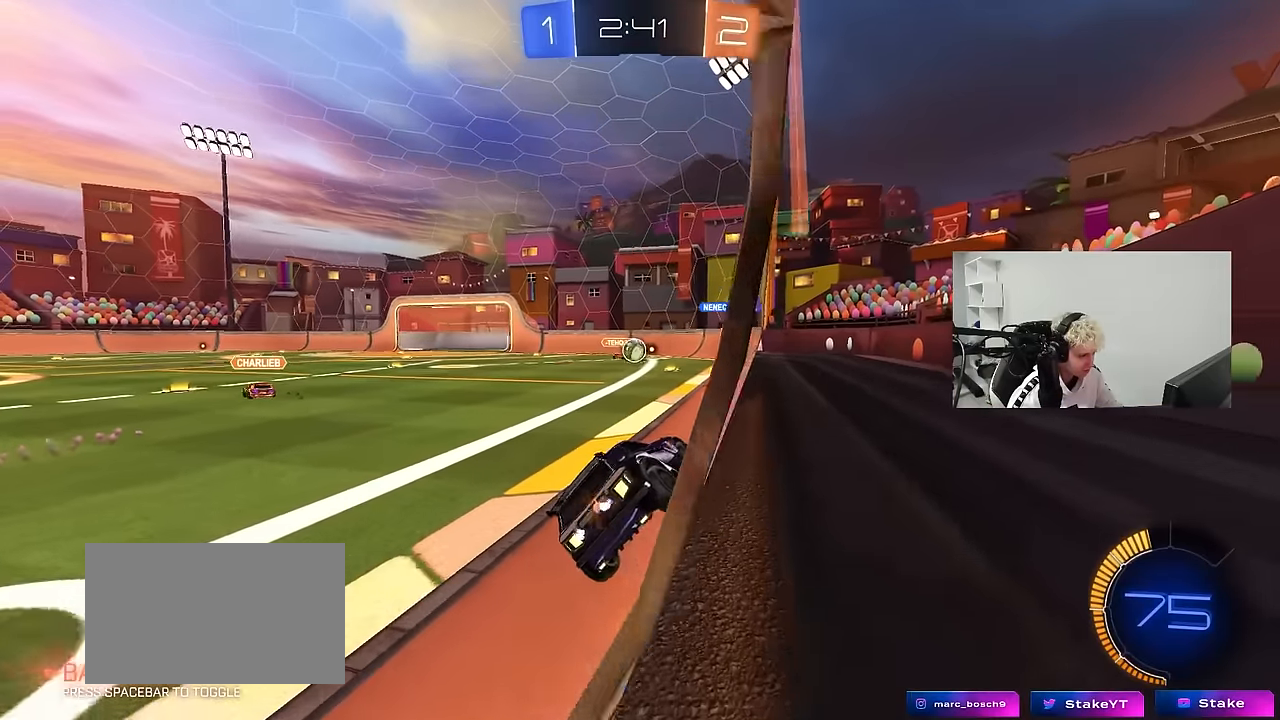
{"keys": ["d", "w"], "mouse": [], "mouse_move": "still", "events": [[50, "w", "down"], [250, "a", "up"], [483, "d", "down"]]}
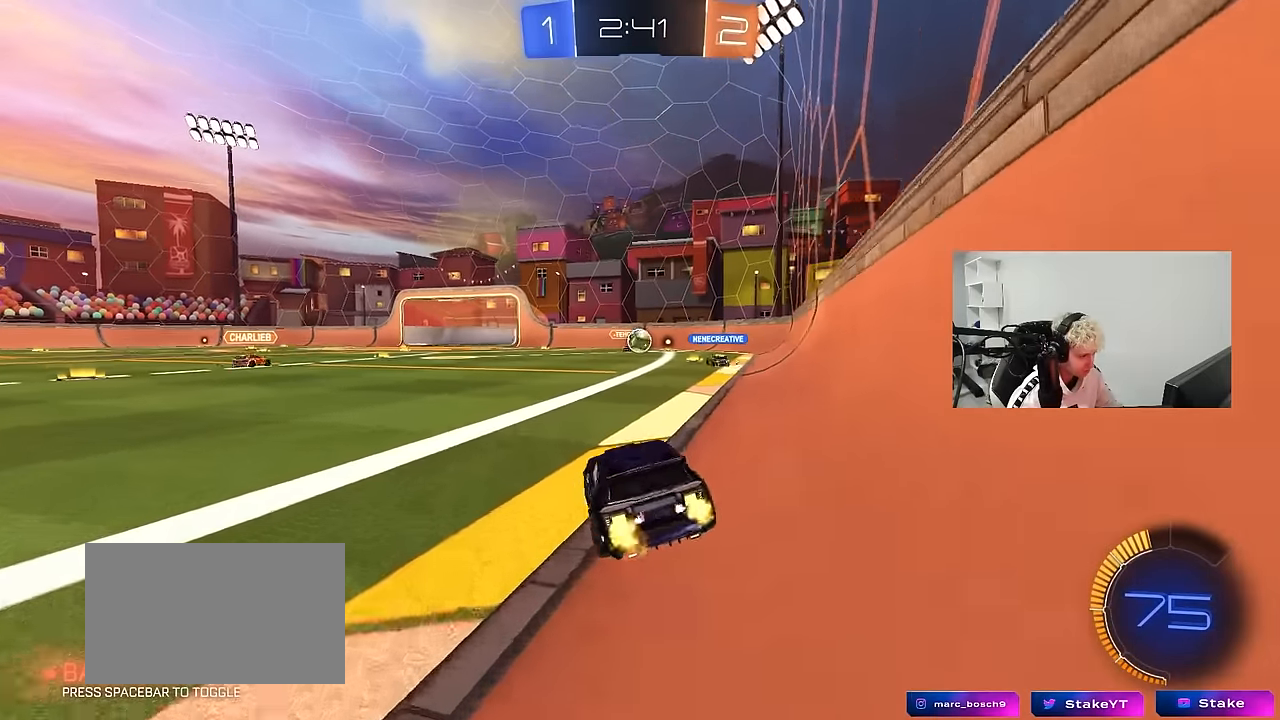
{"keys": ["w"], "mouse": [], "mouse_move": "still", "events": [[117, "d", "up"]]}
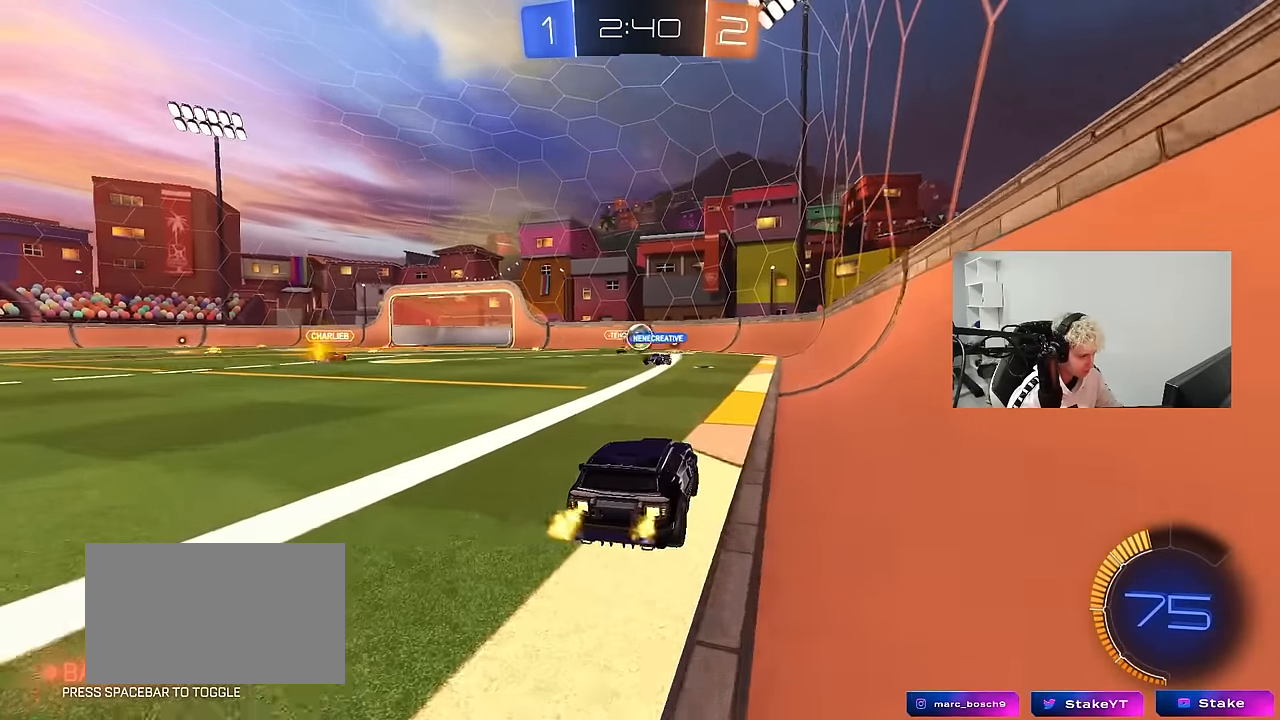
{"keys": ["d", "w"], "mouse": [], "mouse_move": "still", "events": [[183, "d", "down"]]}
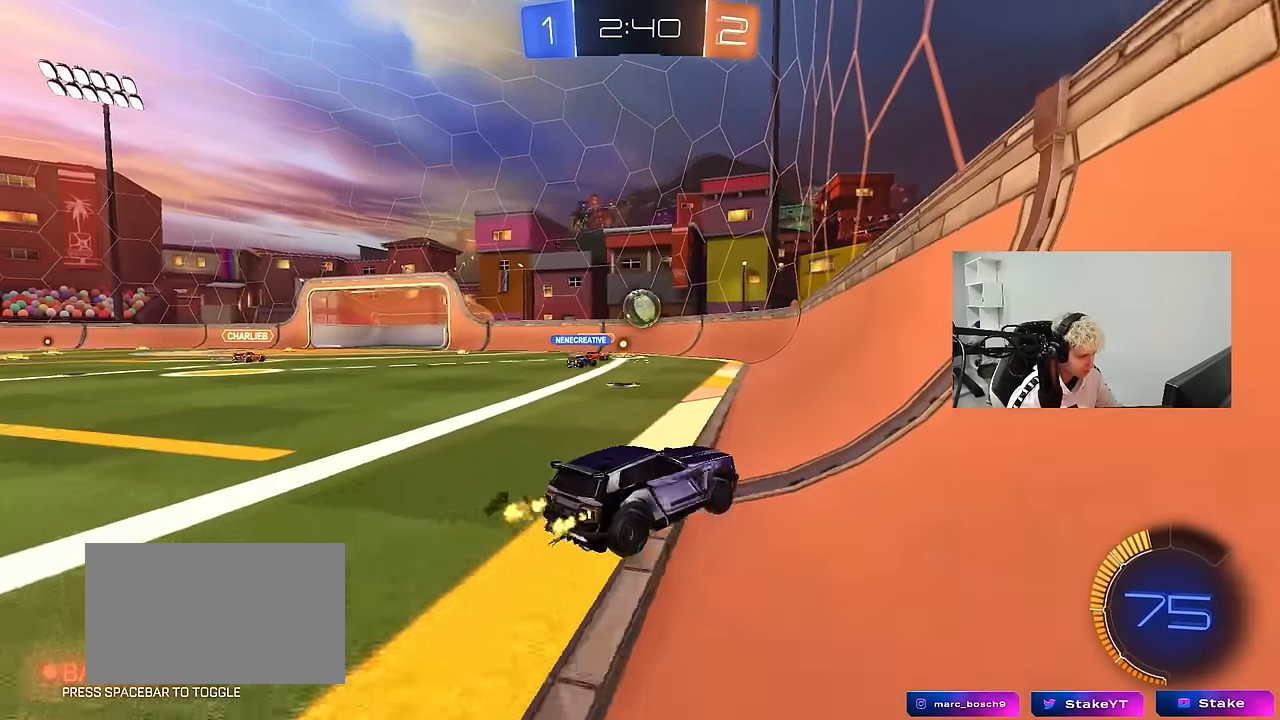
{"keys": ["a", "w"], "mouse": ["left"], "mouse_move": "still", "events": [[67, "a", "down"], [67, "d", "up"], [150, "mouse_left", "down"], [250, "a", "up"], [433, "a", "down"]]}
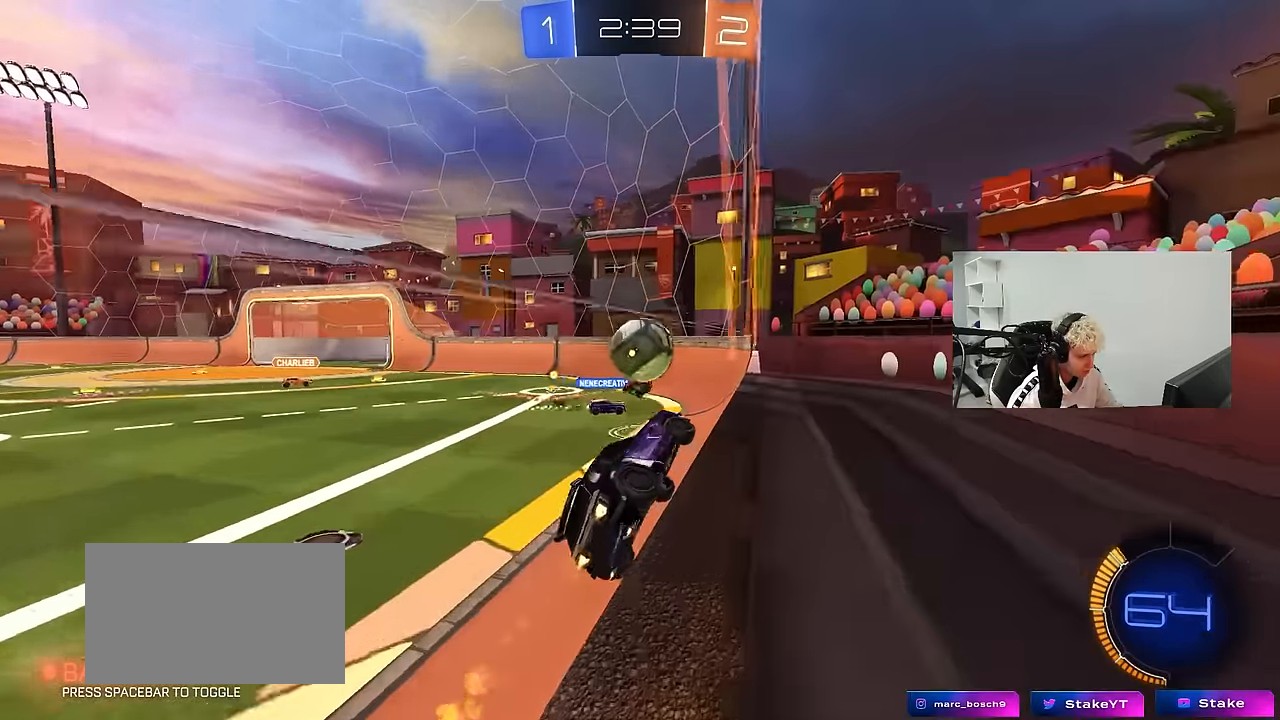
{"keys": ["a", "s", "shift"], "mouse": ["left"], "mouse_move": "up", "events": [[33, "a", "up"], [33, "d", "down"], [33, "w", "up"], [67, "d", "up"], [67, "mouse_right", "down"], [117, "a", "down"], [117, "w", "down"], [167, "mouse_right", "up"], [167, "shift", "down"], [217, "mouse_right", "down"], [267, "s", "down"], [300, "w", "up"], [400, "mouse_right", "up"], [450, "mouse_left", "up"], [500, "mouse_left", "down"]]}
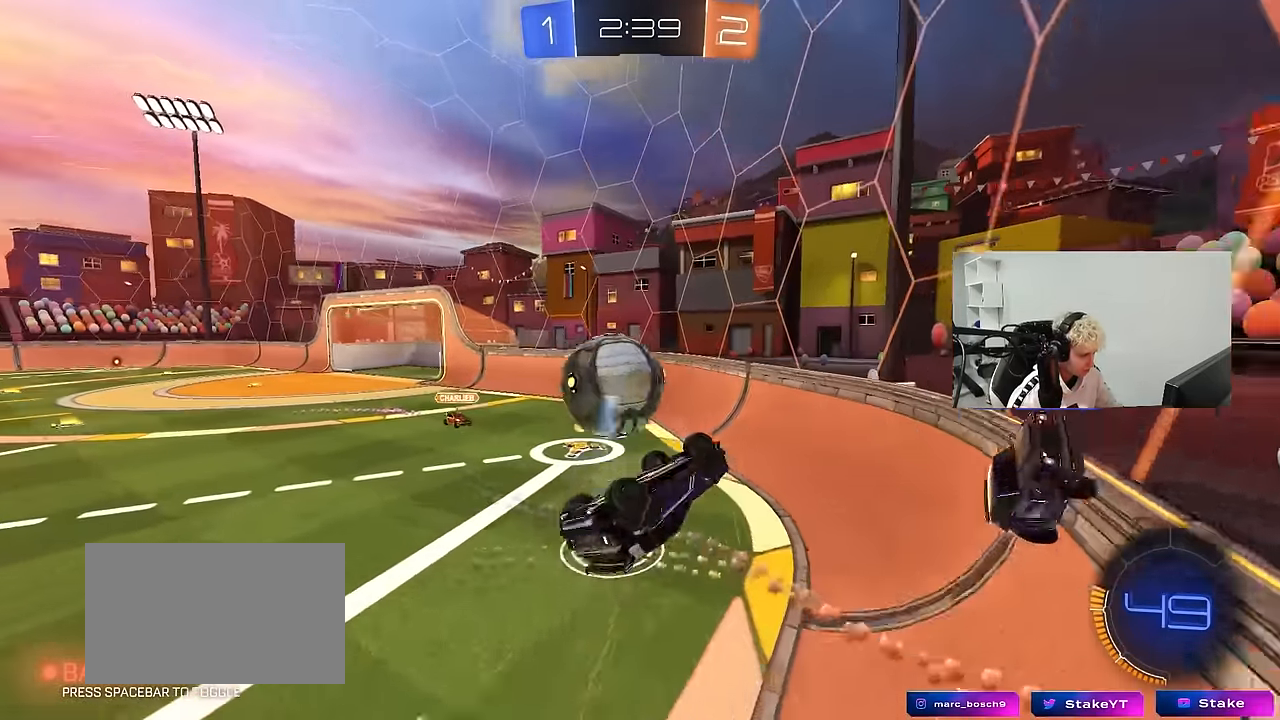
{"keys": ["a", "s"], "mouse": [], "mouse_move": "still", "events": [[83, "s", "up"], [233, "s", "down"], [417, "shift", "up"], [467, "mouse_left", "up"]]}
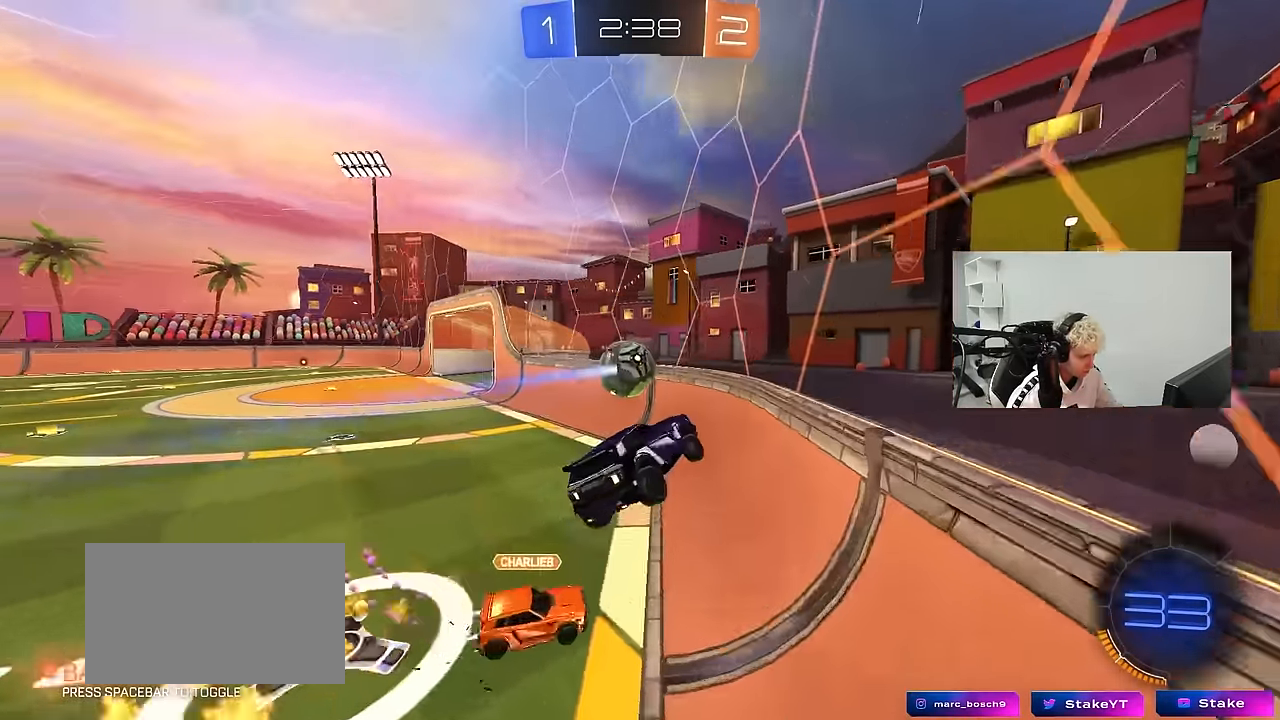
{"keys": ["w"], "mouse": ["left"], "mouse_move": "still", "events": [[17, "s", "up"], [100, "w", "down"], [200, "mouse_left", "down"], [483, "a", "up"]]}
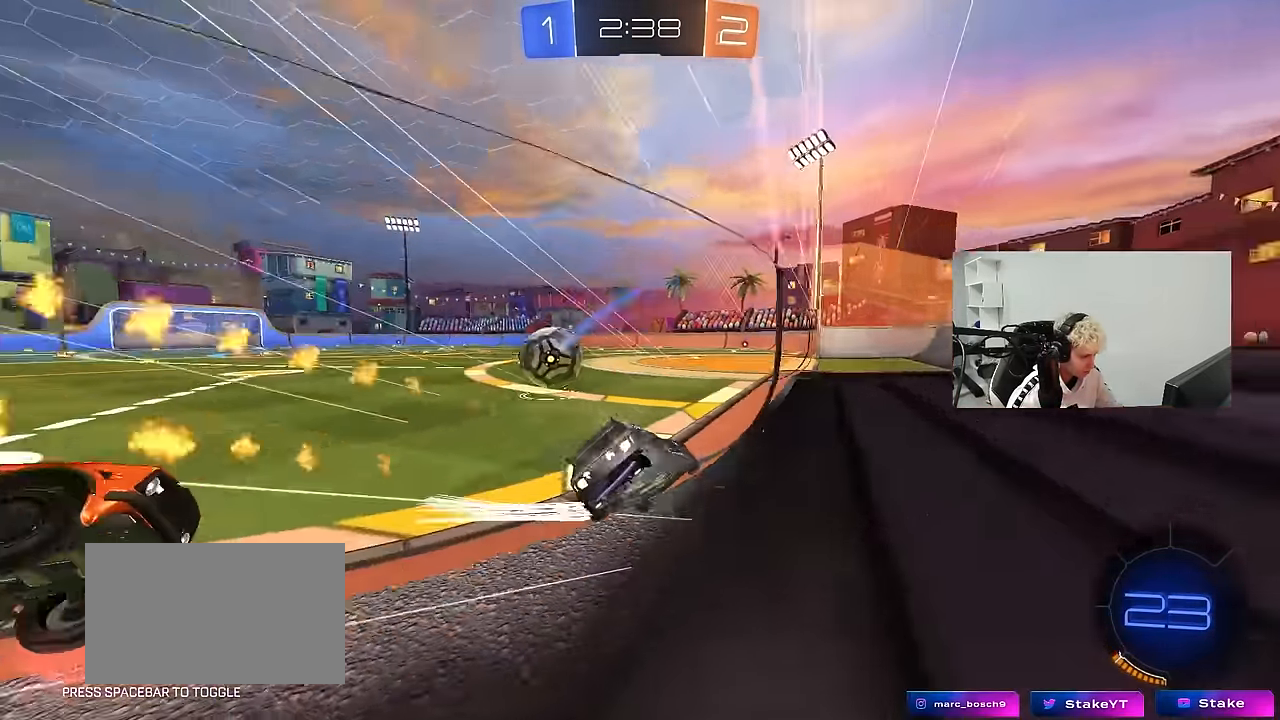
{"keys": ["a", "w"], "mouse": [], "mouse_move": "still", "events": [[33, "a", "down"], [267, "mouse_left", "up"]]}
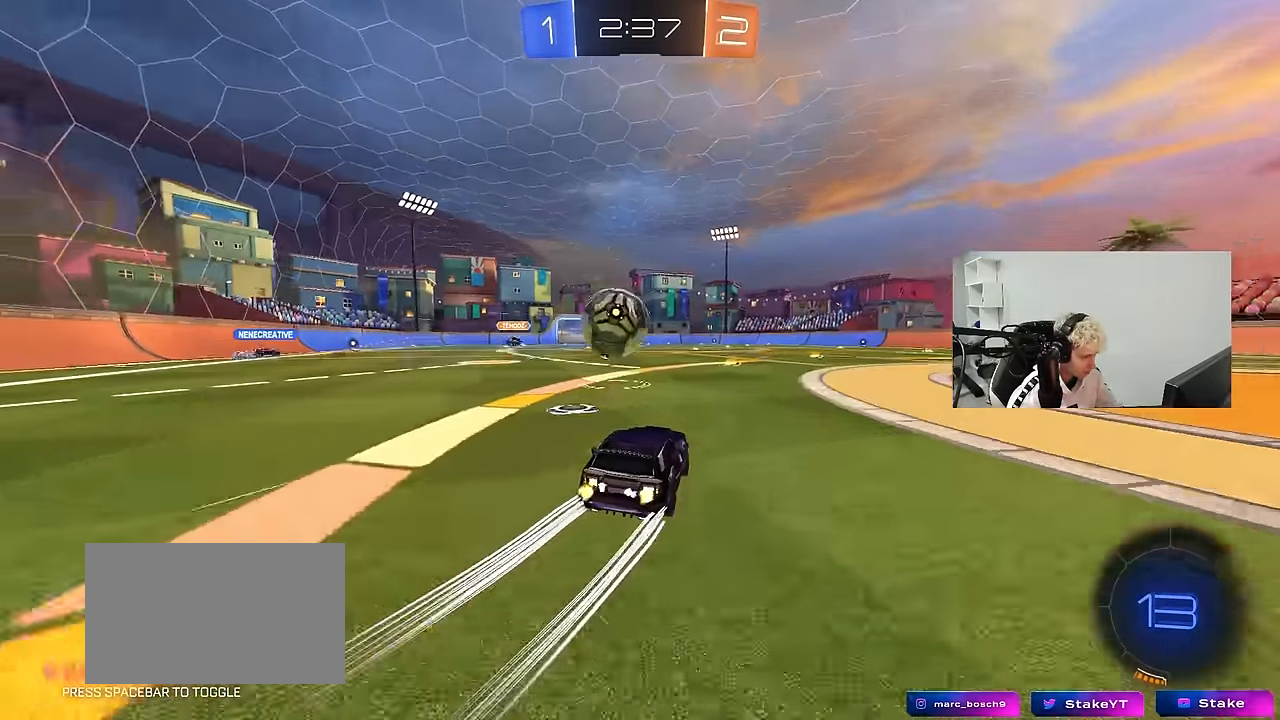
{"keys": [], "mouse": ["left"], "mouse_move": "still", "events": [[50, "a", "up"], [50, "d", "down"], [183, "d", "up"], [417, "a", "down"], [467, "a", "up"], [467, "mouse_left", "down"], [467, "w", "up"]]}
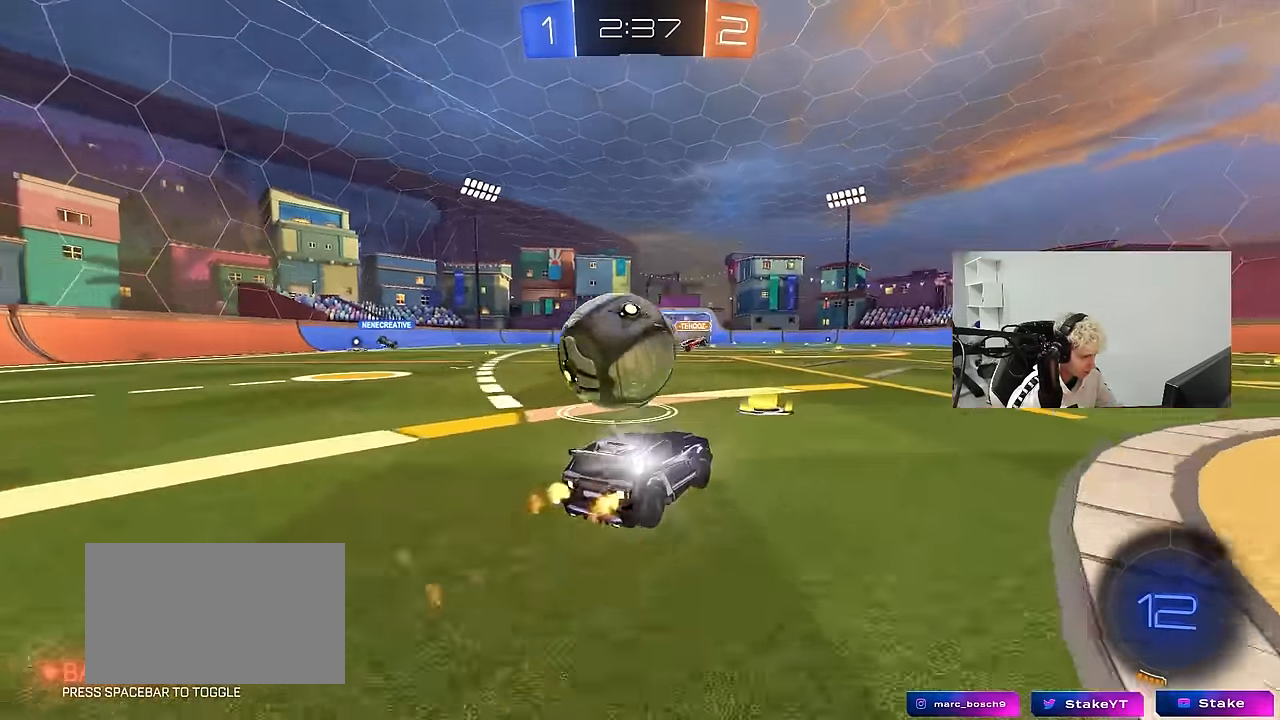
{"keys": ["a", "shift", "space"], "mouse": [], "mouse_move": "still", "events": [[17, "mouse_right", "down"], [67, "a", "down"], [100, "mouse_right", "up"], [100, "shift", "down"], [100, "space", "down"], [200, "mouse_right", "down"], [250, "space", "up"], [283, "mouse_right", "up"], [433, "space", "down"], [483, "mouse_left", "up"]]}
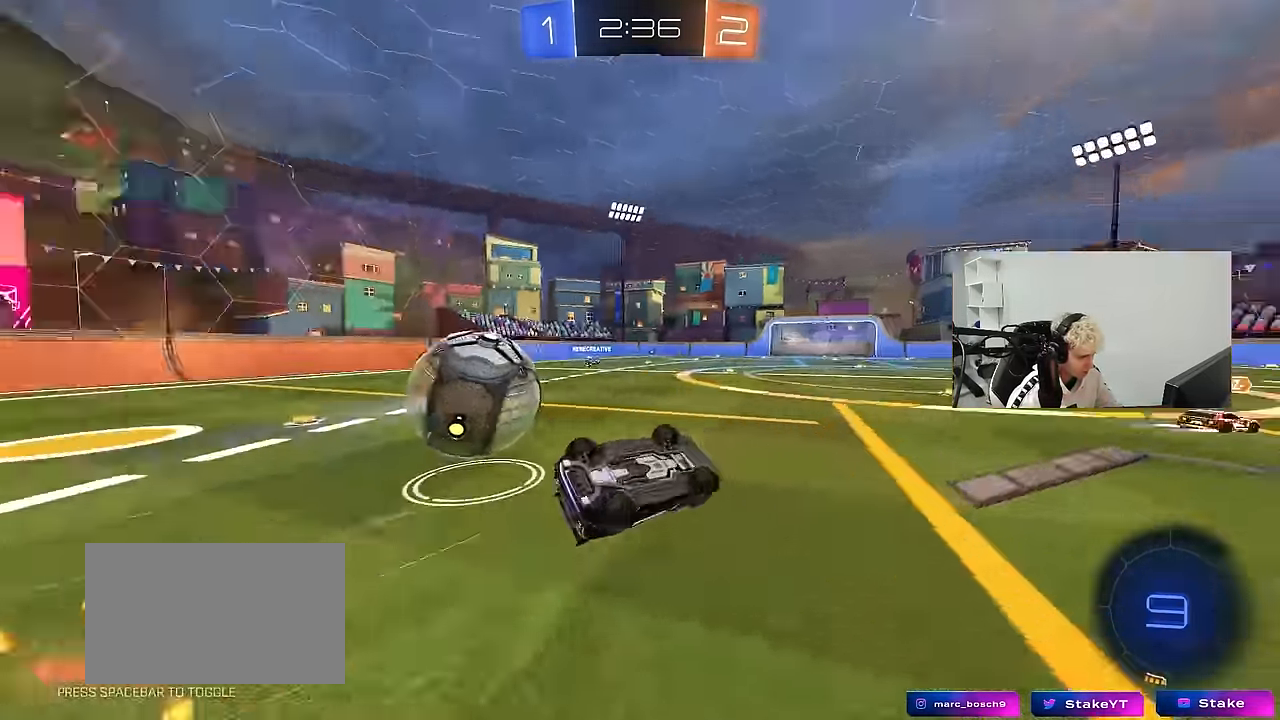
{"keys": [], "mouse": [], "mouse_move": "still", "events": [[66, "space", "up"], [216, "w", "down"], [300, "shift", "up"], [450, "a", "up"], [450, "w", "up"]]}
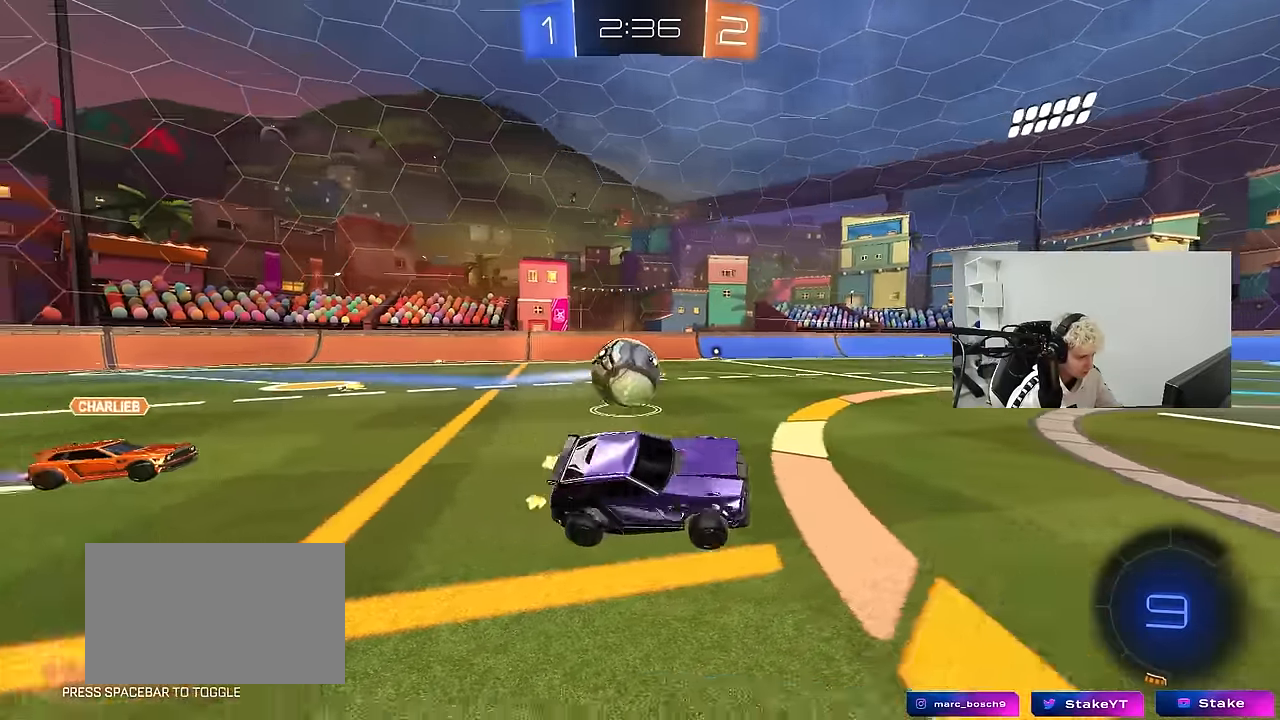
{"keys": ["space", "w"], "mouse": [], "mouse_move": "still", "events": [[50, "space", "down"], [183, "a", "down"], [183, "space", "up"], [233, "w", "down"], [283, "a", "up"], [466, "space", "down"]]}
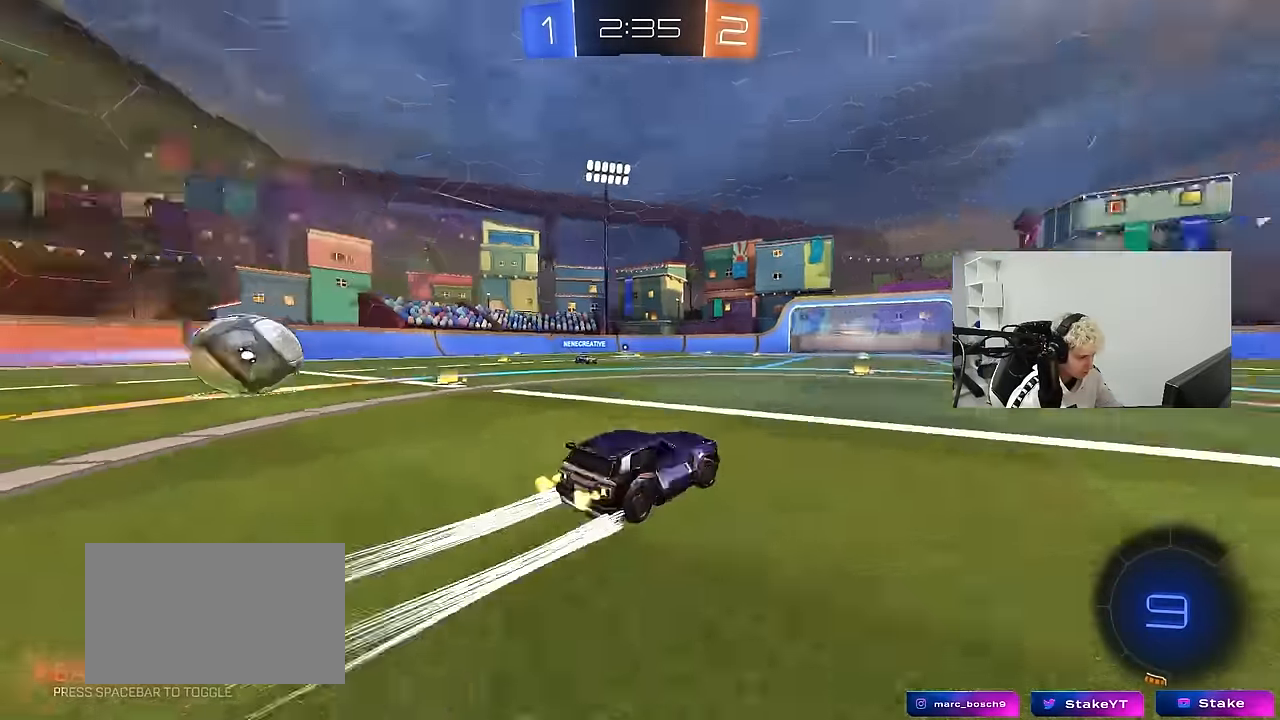
{"keys": ["w"], "mouse": [], "mouse_move": "still", "events": [[150, "space", "up"], [250, "a", "down"], [383, "a", "up"]]}
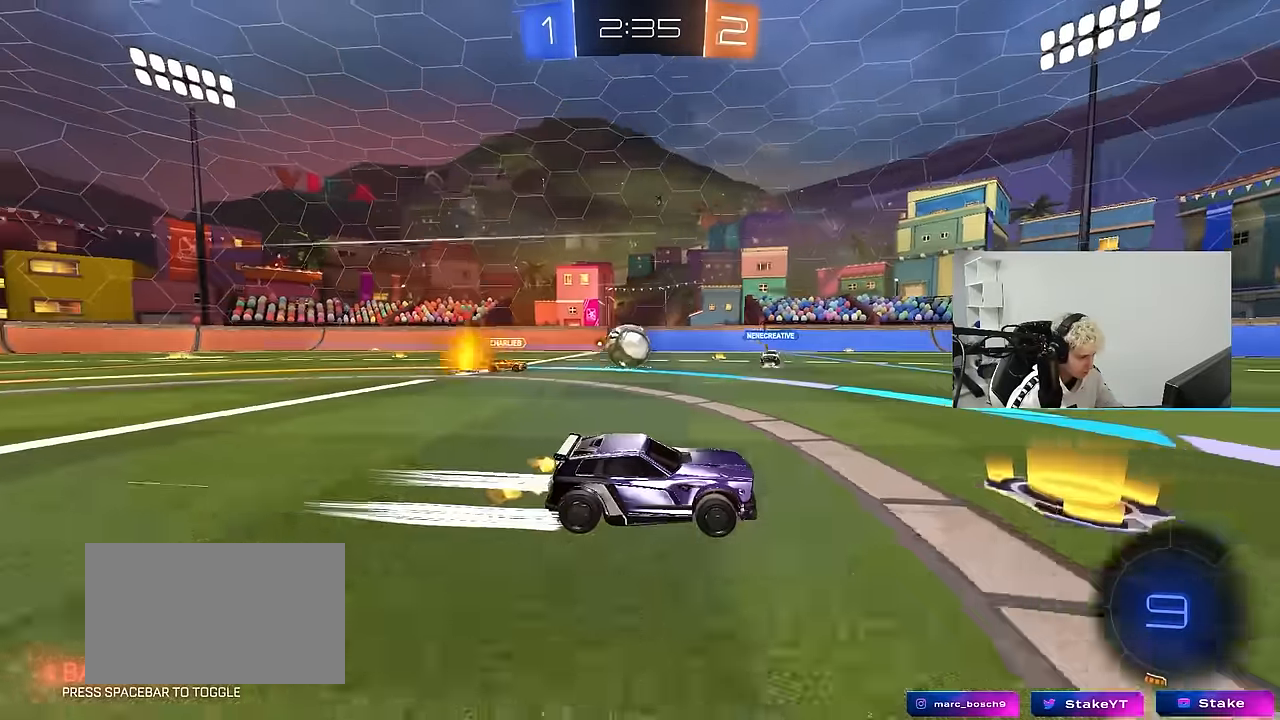
{"keys": ["w"], "mouse": [], "mouse_move": "still", "events": []}
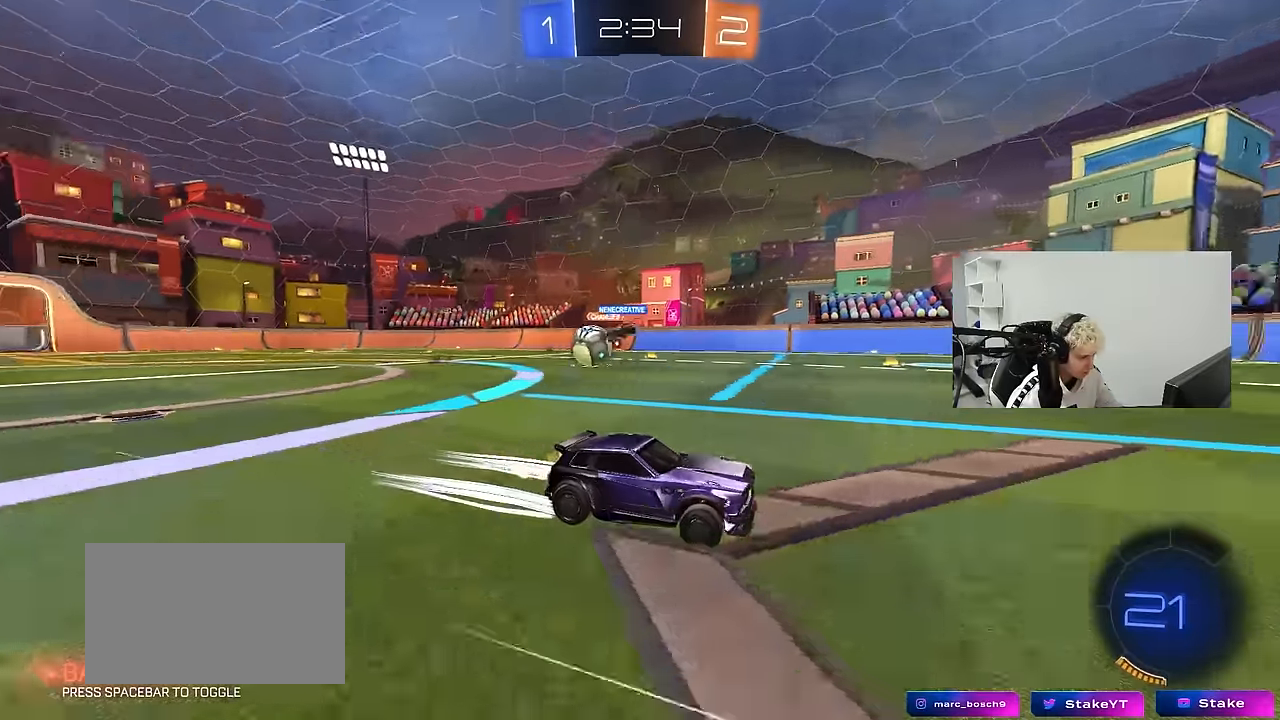
{"keys": ["a", "w"], "mouse": [], "mouse_move": "still", "events": [[133, "d", "down"], [233, "a", "down"], [233, "d", "up"], [316, "shift", "down"], [466, "shift", "up"]]}
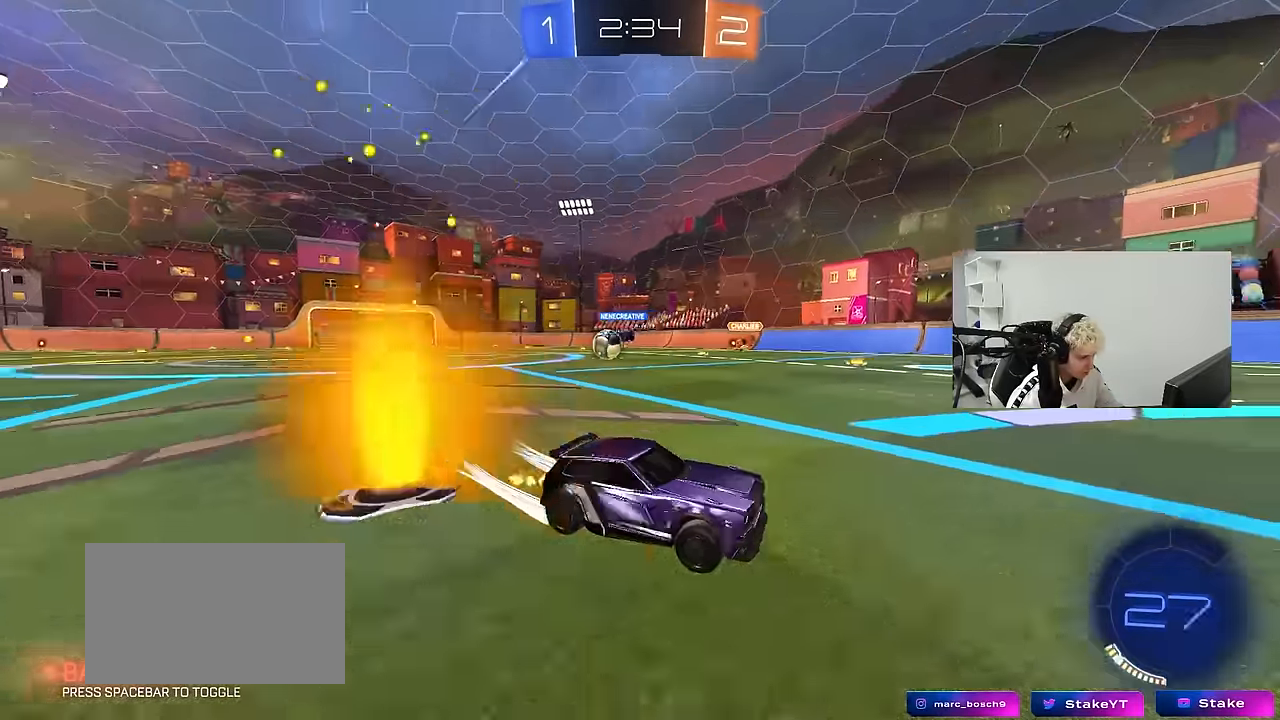
{"keys": ["a", "w"], "mouse": ["left"], "mouse_move": "down-left", "events": [[250, "shift", "down"], [333, "shift", "up"], [383, "mouse_left", "down"]]}
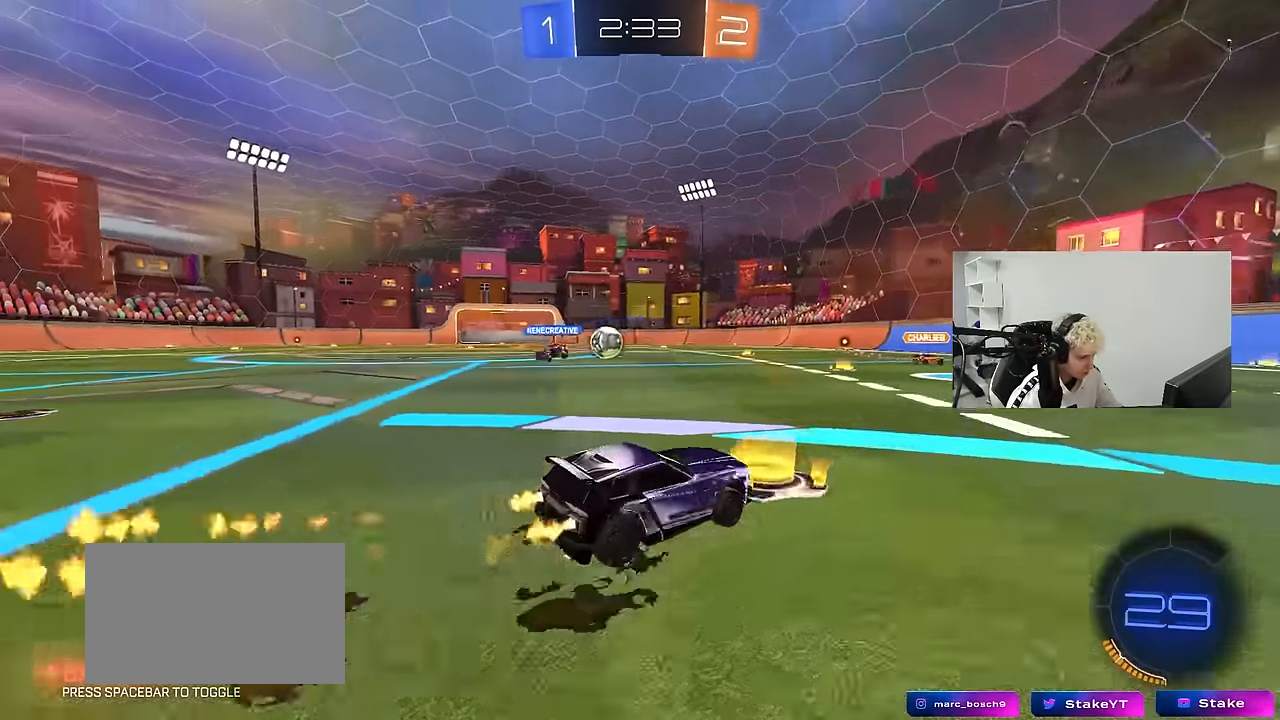
{"keys": ["a", "w"], "mouse": ["left"], "mouse_move": "down-left", "events": []}
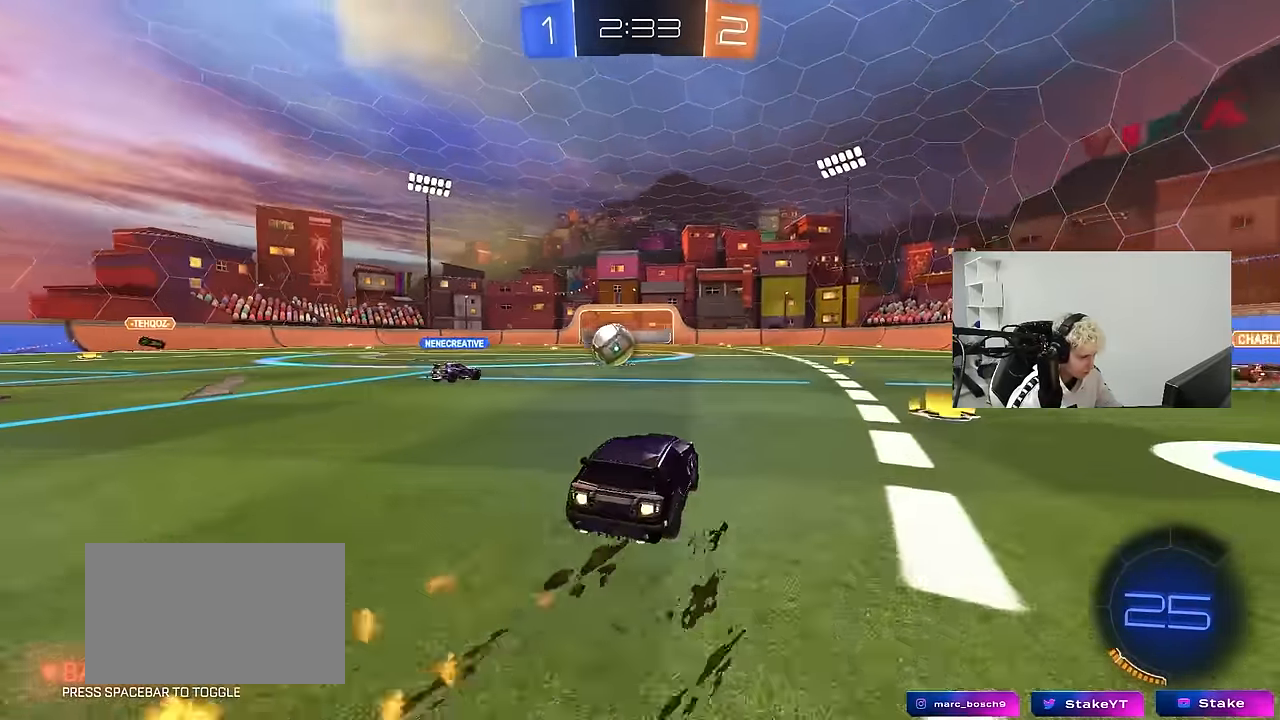
{"keys": ["w"], "mouse": ["left"], "mouse_move": "still", "events": [[283, "a", "up"]]}
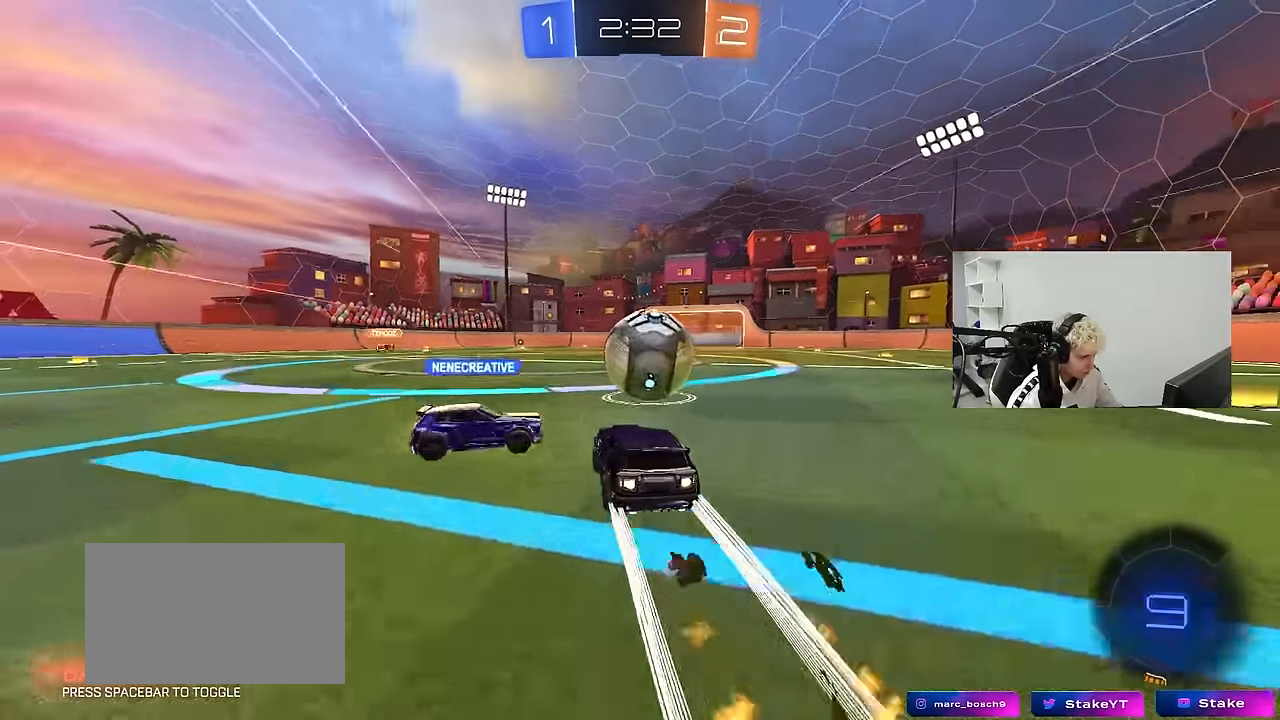
{"keys": ["d", "s", "shift"], "mouse": ["left"], "mouse_move": "up", "events": [[16, "d", "down"], [100, "mouse_right", "down"], [200, "mouse_right", "up"], [200, "shift", "down"], [250, "mouse_right", "down"], [333, "s", "down"], [383, "w", "up"], [433, "mouse_right", "up"]]}
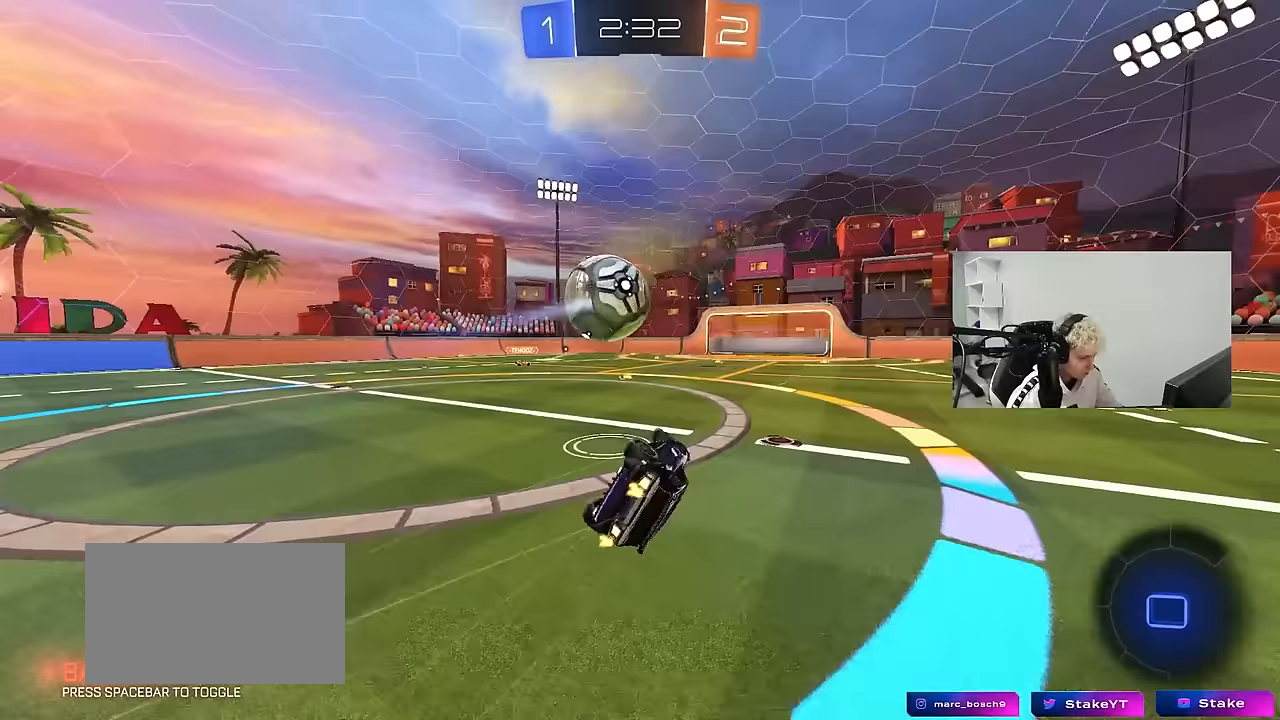
{"keys": ["d"], "mouse": [], "mouse_move": "still", "events": [[33, "mouse_left", "up"], [167, "s", "up"], [267, "s", "down"], [500, "s", "up"], [500, "shift", "up"]]}
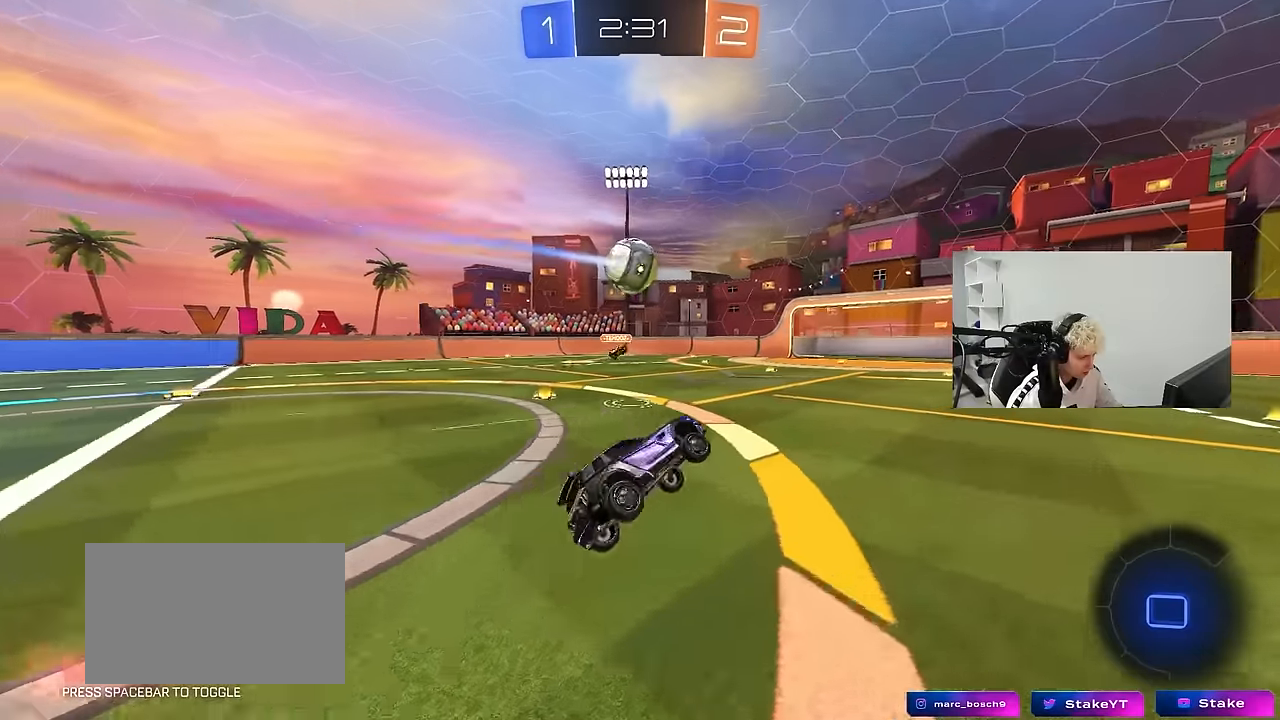
{"keys": ["w"], "mouse": [], "mouse_move": "still", "events": [[33, "d", "up"], [283, "w", "down"], [367, "d", "down"], [467, "d", "up"]]}
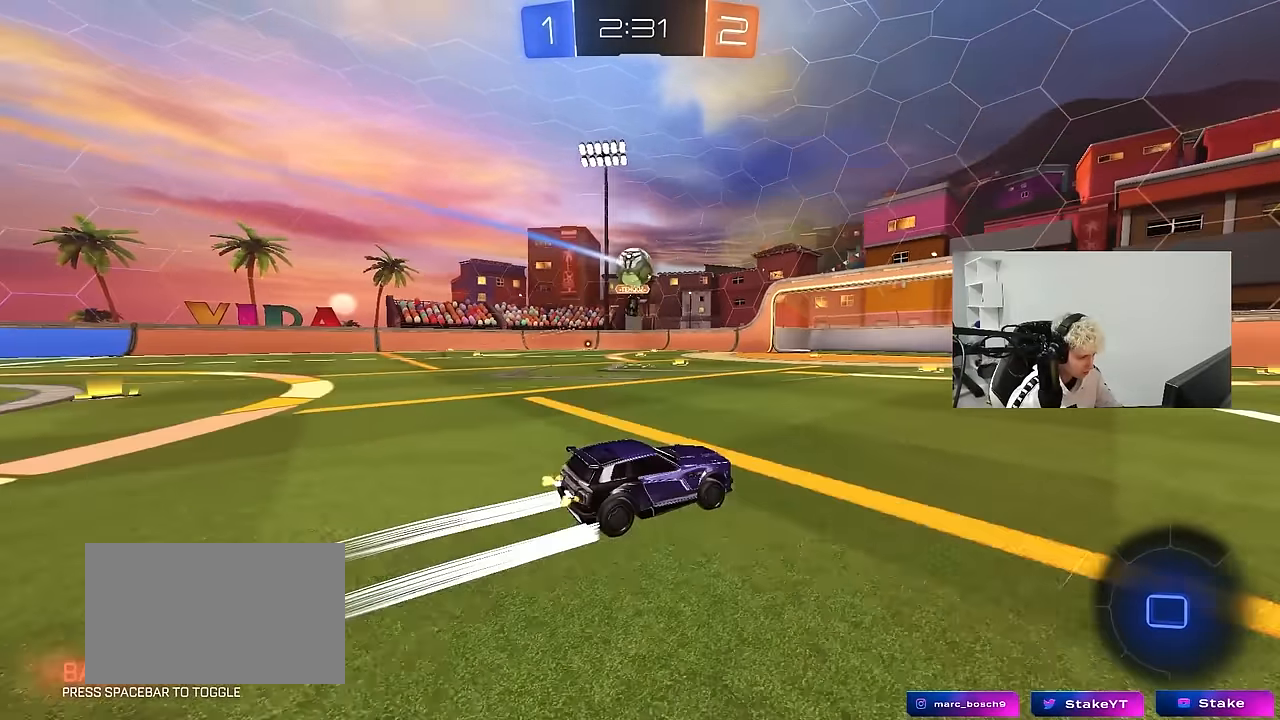
{"keys": ["w"], "mouse": ["left"], "mouse_move": "still", "events": [[200, "d", "down"], [200, "space", "down"], [333, "mouse_left", "down"], [383, "space", "up"], [433, "d", "up"]]}
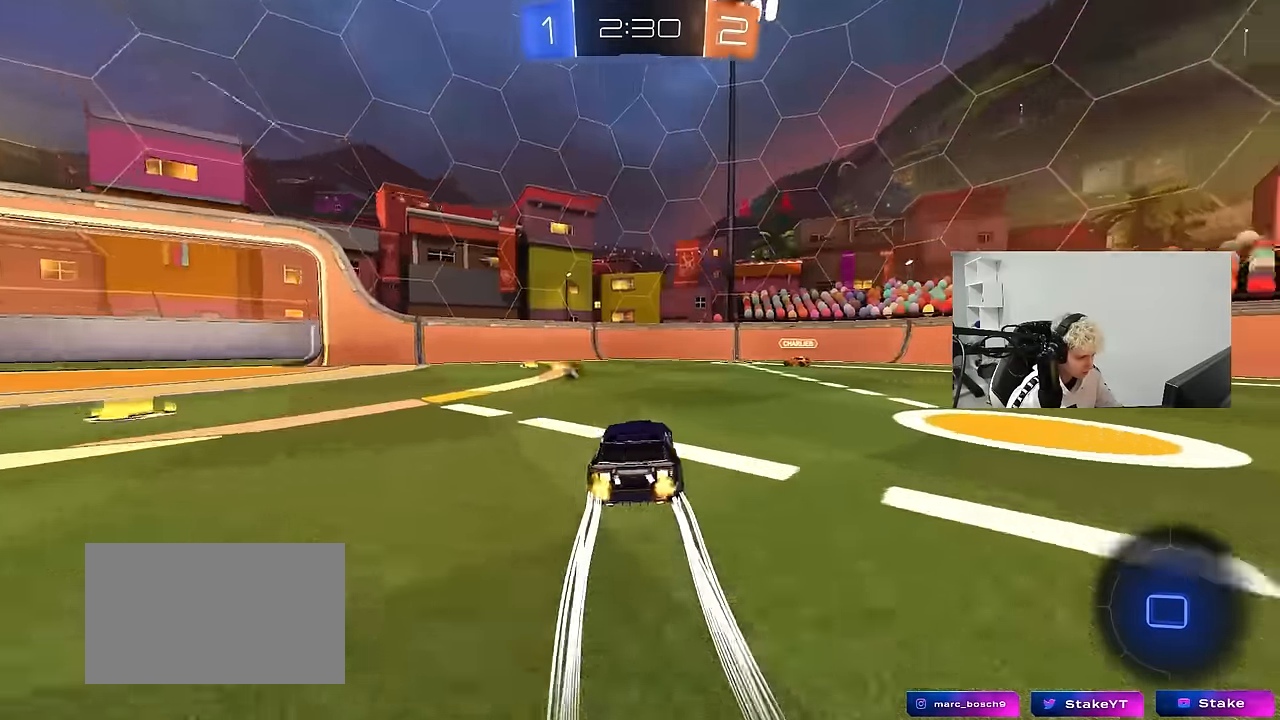
{"keys": ["w"], "mouse": [], "mouse_move": "still", "events": [[17, "d", "down"], [167, "d", "up"], [217, "mouse_left", "up"]]}
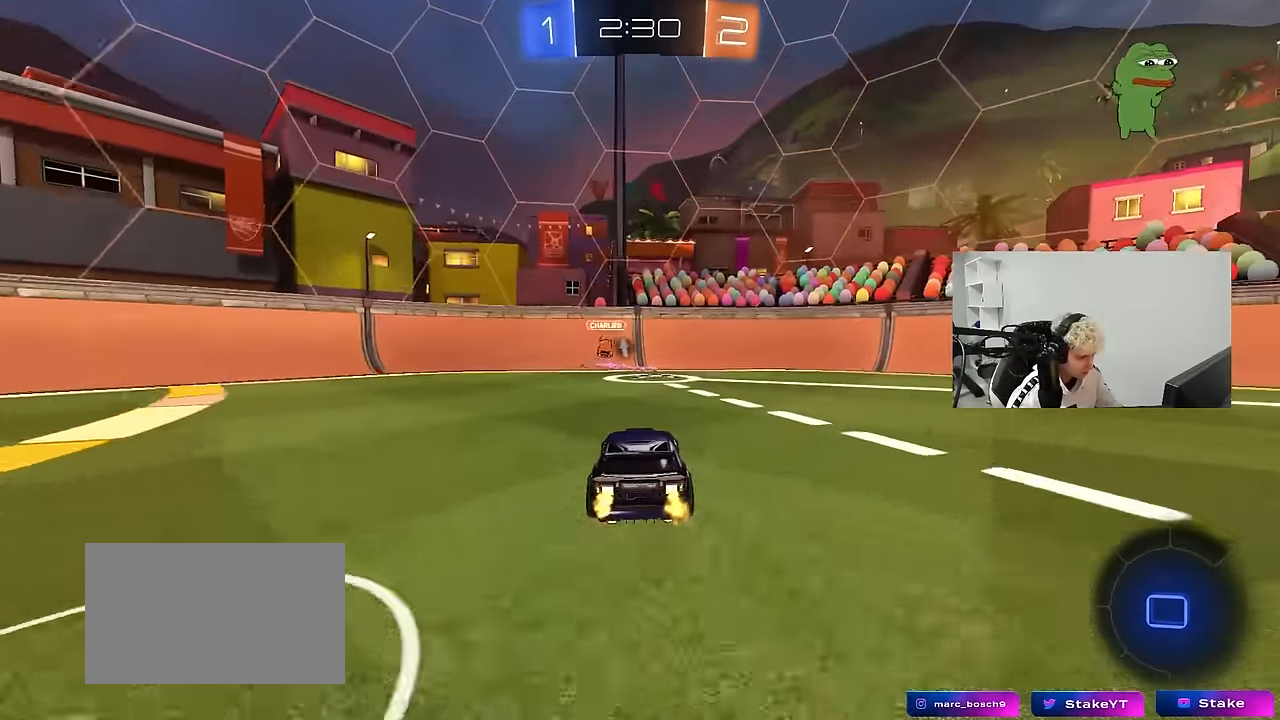
{"keys": ["d", "w"], "mouse": [], "mouse_move": "still", "events": [[183, "d", "down"], [233, "shift", "down"], [367, "shift", "up"]]}
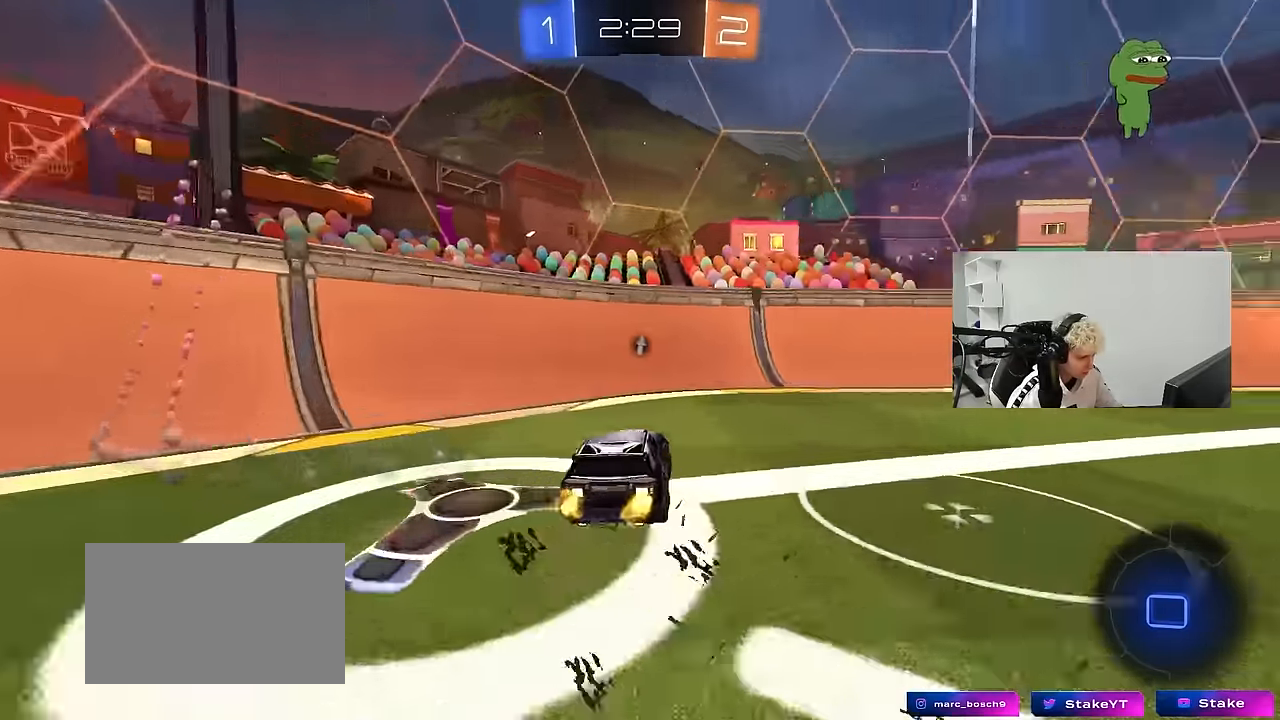
{"keys": ["d", "w"], "mouse": [], "mouse_move": "still", "events": []}